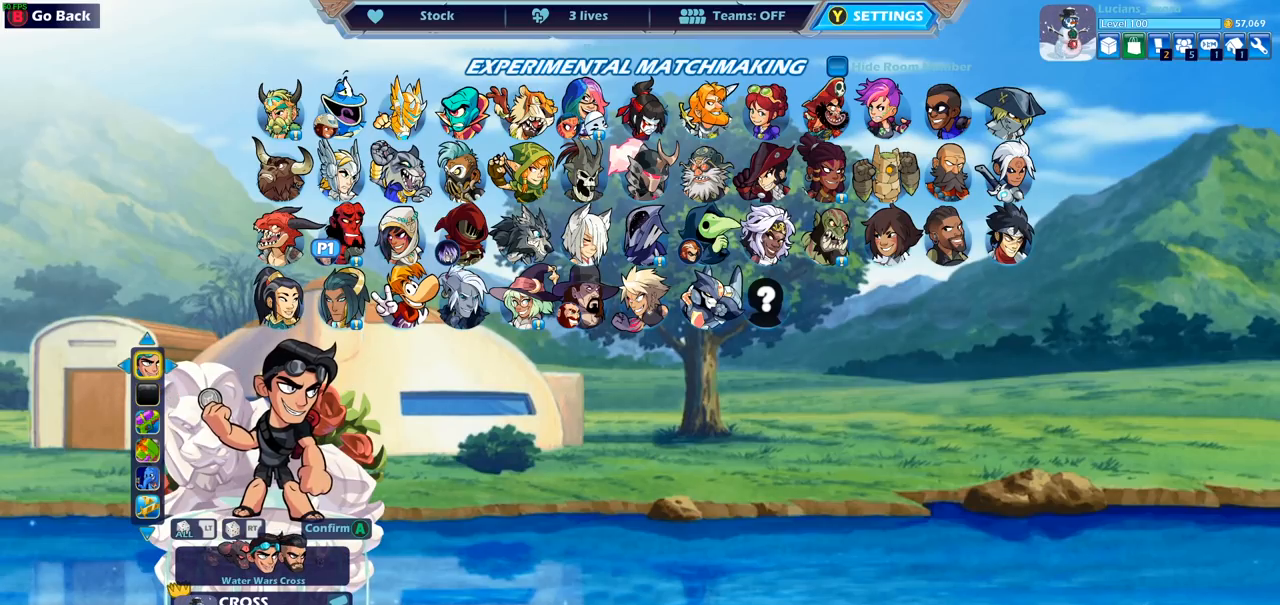
Gameplay with a controller (PlayStation layout); each line is a JSON object with the inputs held at the frame after it. "events" lists button and stick changes between this image and that frame as [ms after this image, input, new state], when the widget could be followed in between.
{"buttons": [], "left_stick": "center", "right_stick": "center", "events": []}
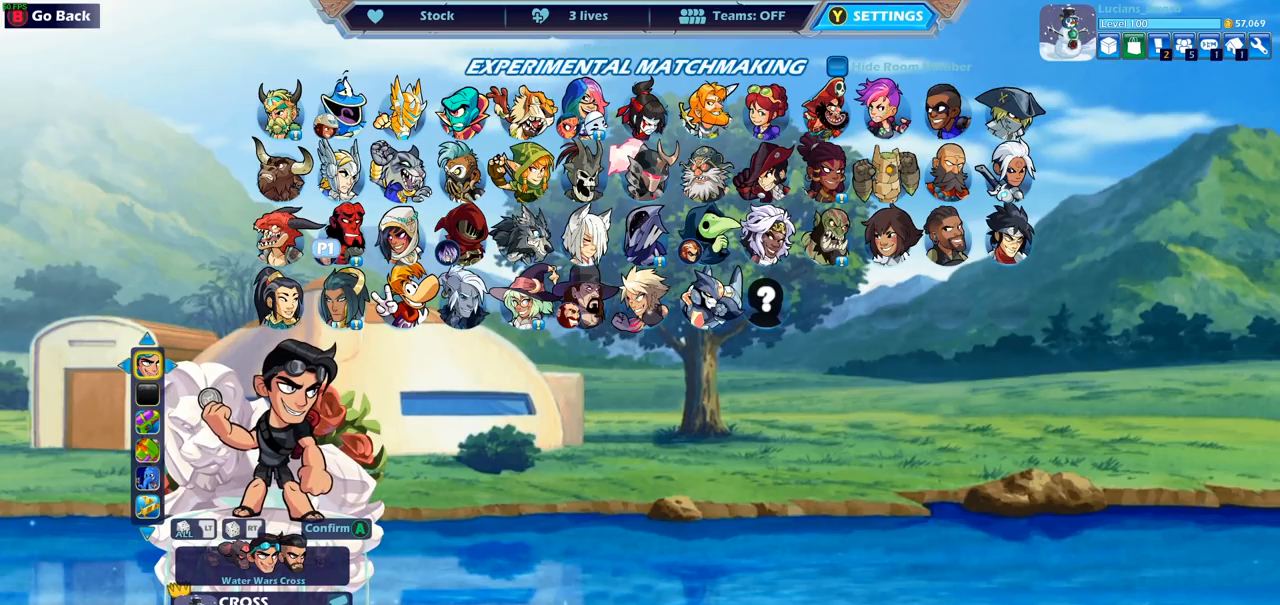
{"buttons": [], "left_stick": "center", "right_stick": "center", "events": [[17, "DPAD_RIGHT", "down"], [100, "DPAD_RIGHT", "up"]]}
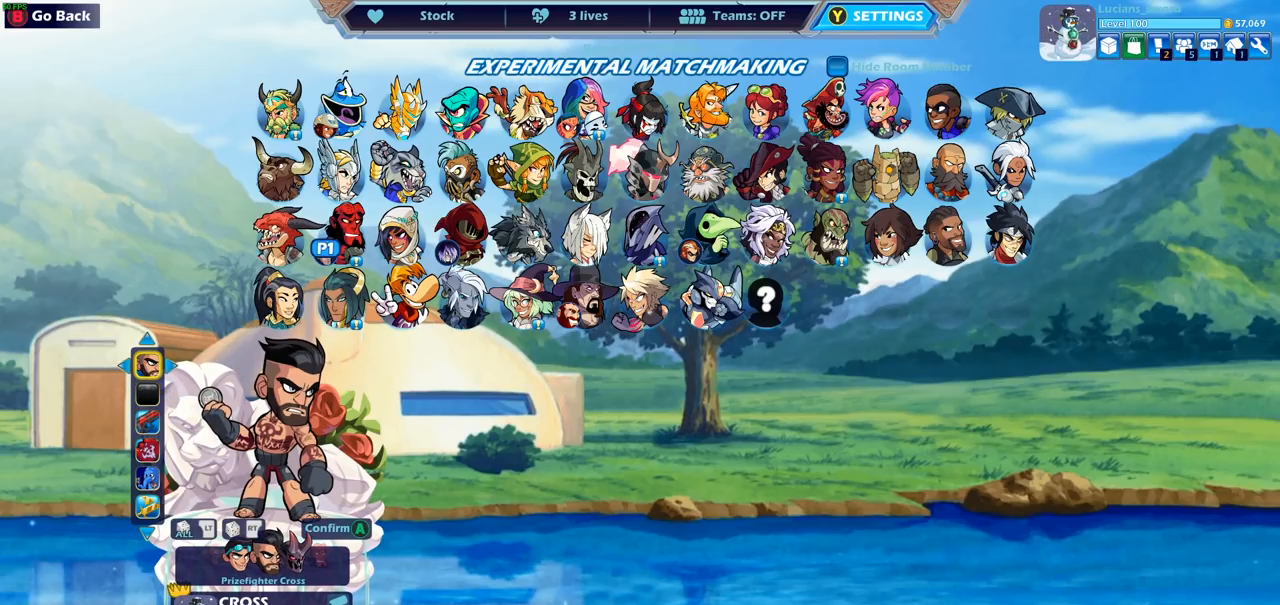
{"buttons": [], "left_stick": "center", "right_stick": "center", "events": []}
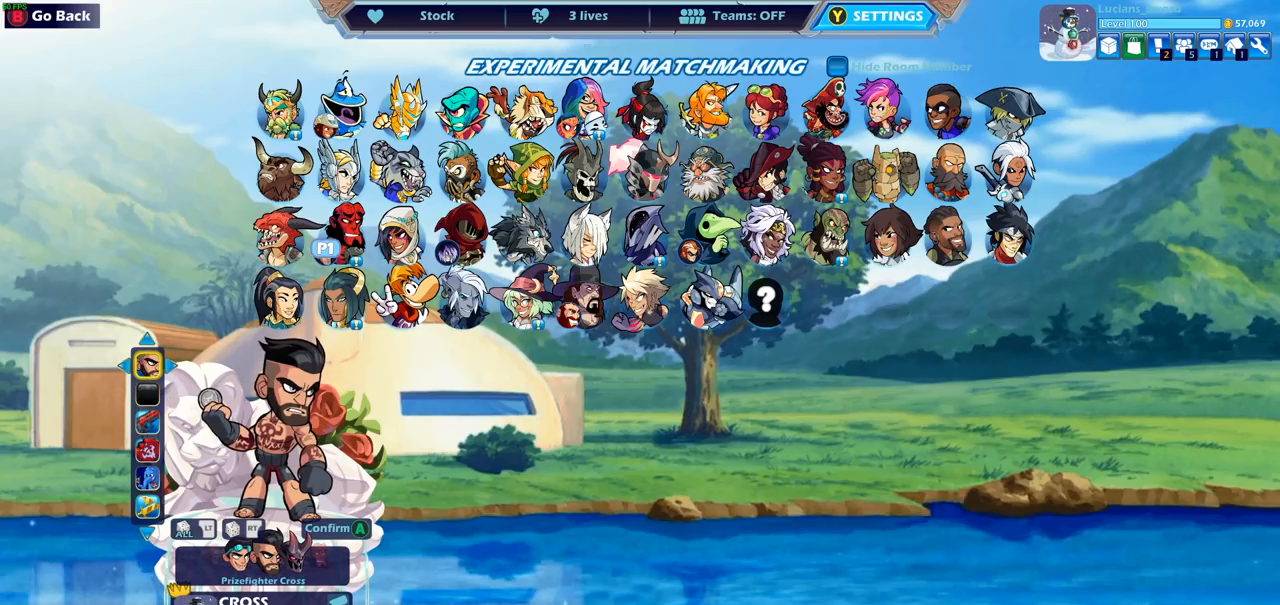
{"buttons": [], "left_stick": "center", "right_stick": "center", "events": []}
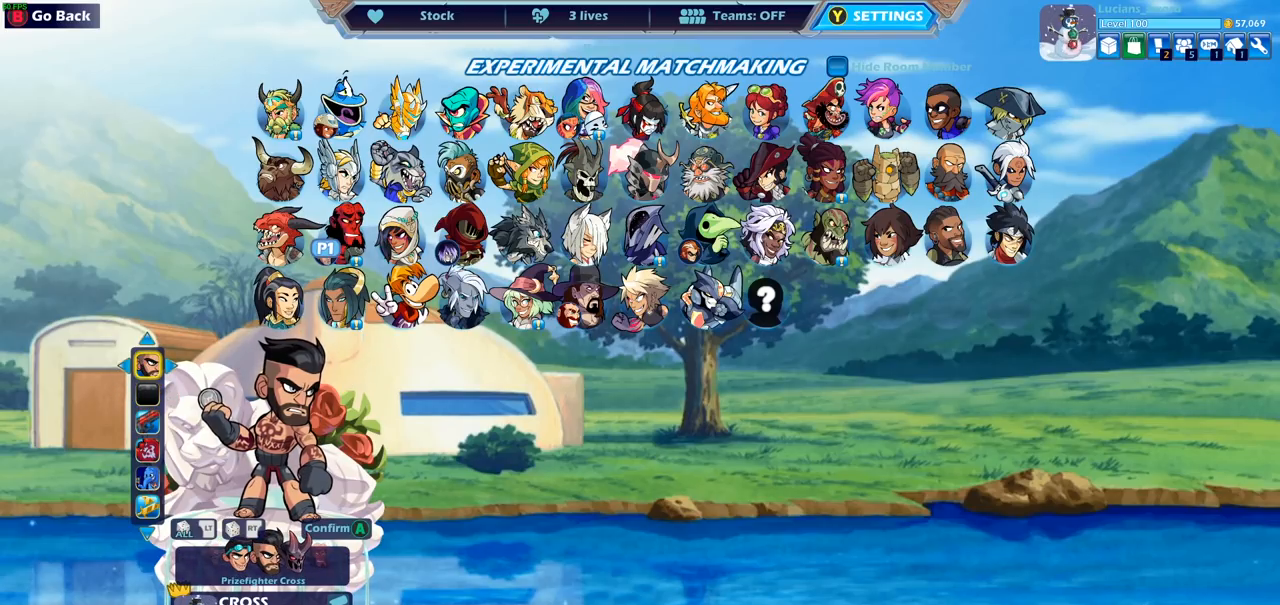
{"buttons": [], "left_stick": "center", "right_stick": "center", "events": []}
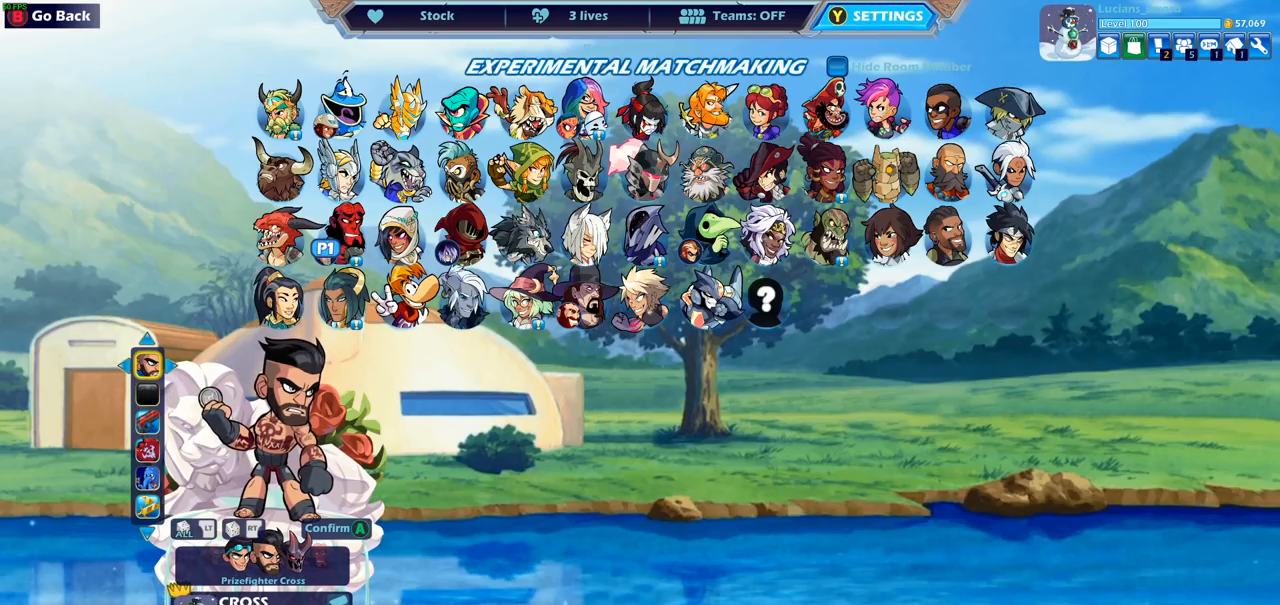
{"buttons": [], "left_stick": "center", "right_stick": "center", "events": []}
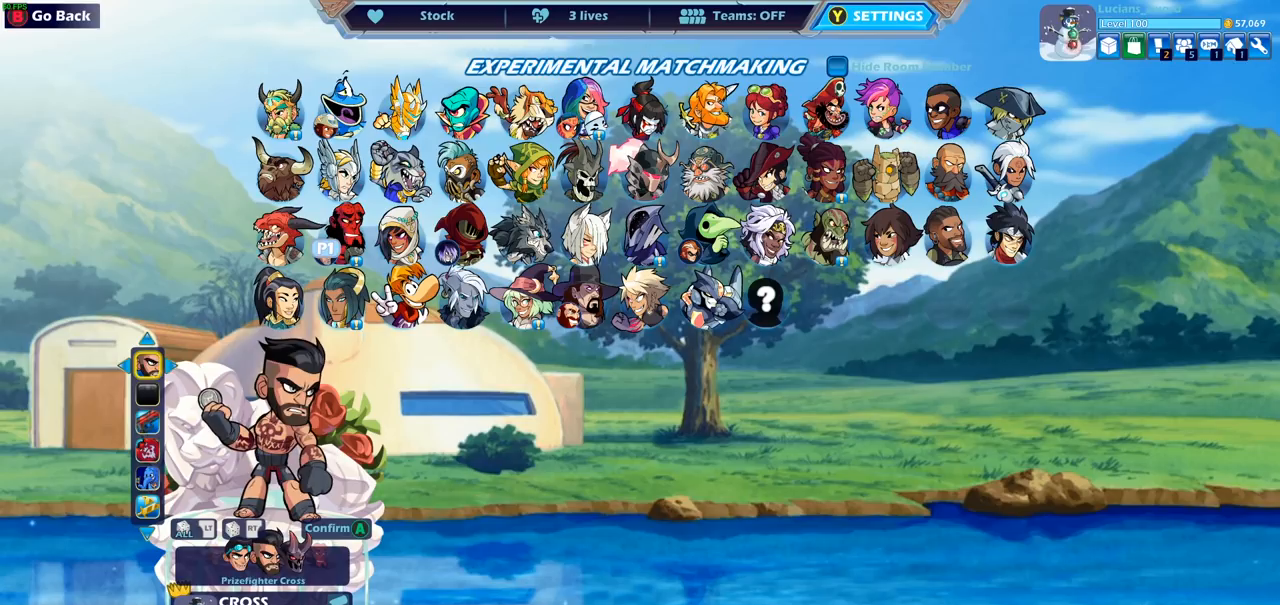
{"buttons": [], "left_stick": "center", "right_stick": "center", "events": [[33, "DPAD_RIGHT", "down"], [117, "DPAD_RIGHT", "up"]]}
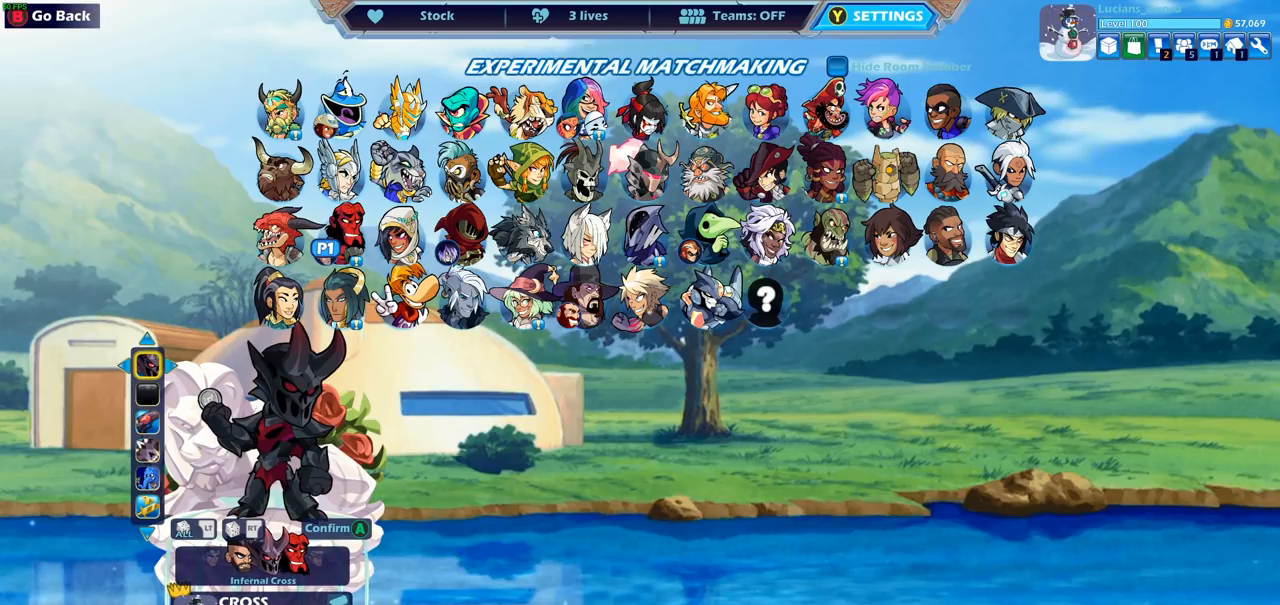
{"buttons": [], "left_stick": "center", "right_stick": "center", "events": []}
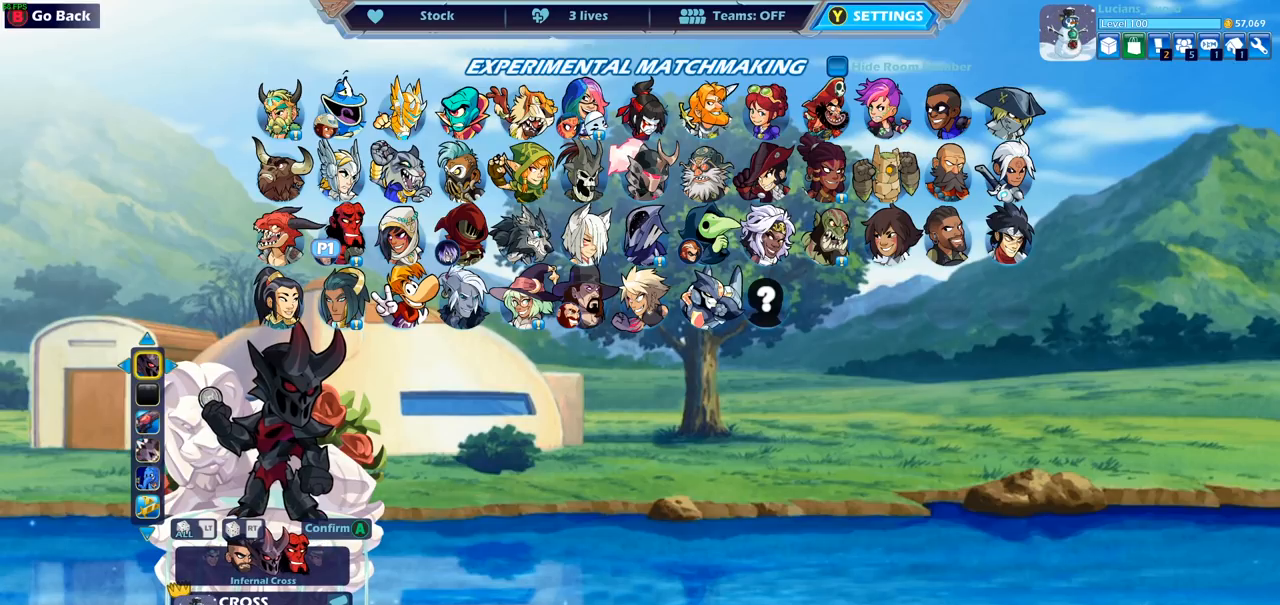
{"buttons": [], "left_stick": "center", "right_stick": "center", "events": []}
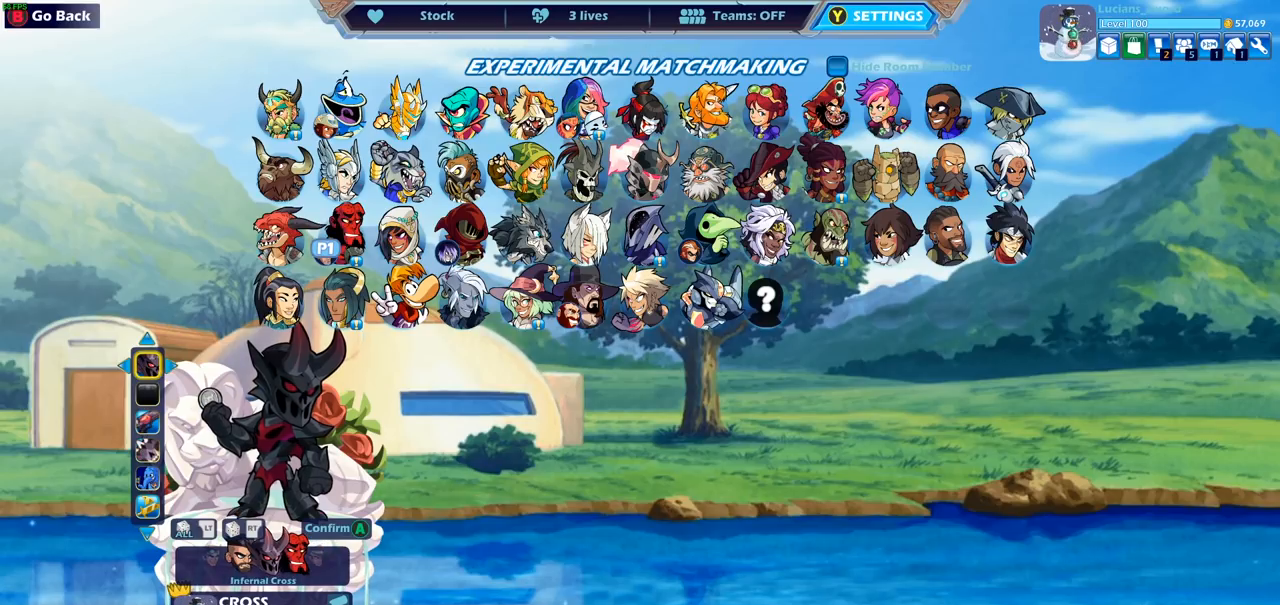
{"buttons": [], "left_stick": "center", "right_stick": "center", "events": []}
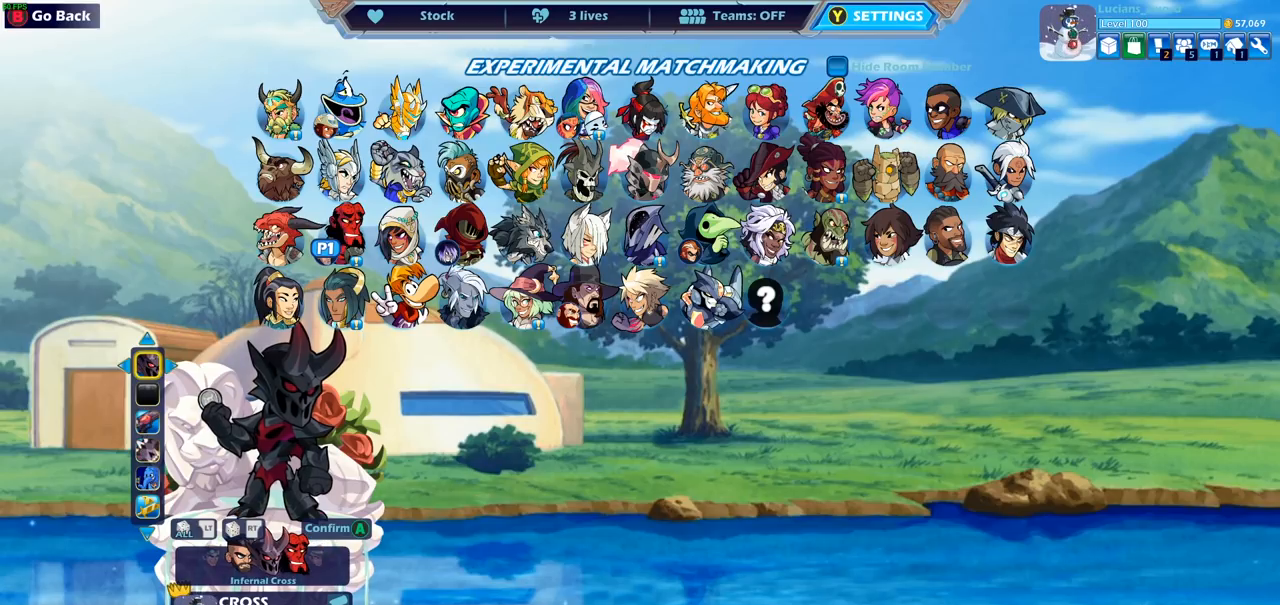
{"buttons": [], "left_stick": "center", "right_stick": "center", "events": []}
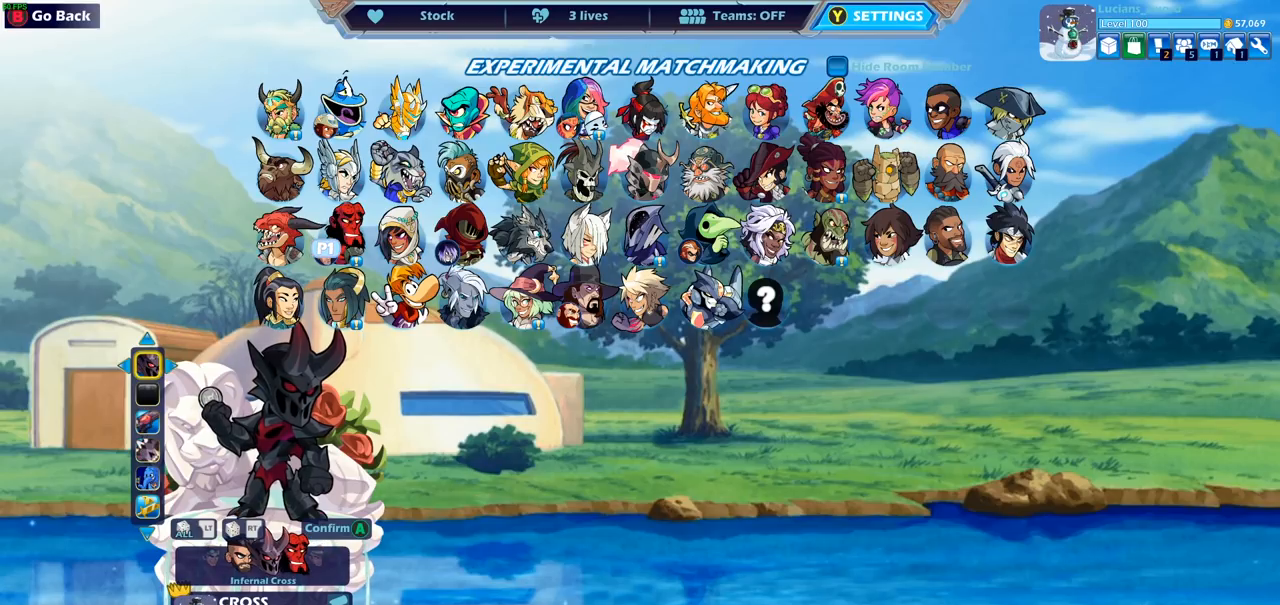
{"buttons": [], "left_stick": "center", "right_stick": "center", "events": []}
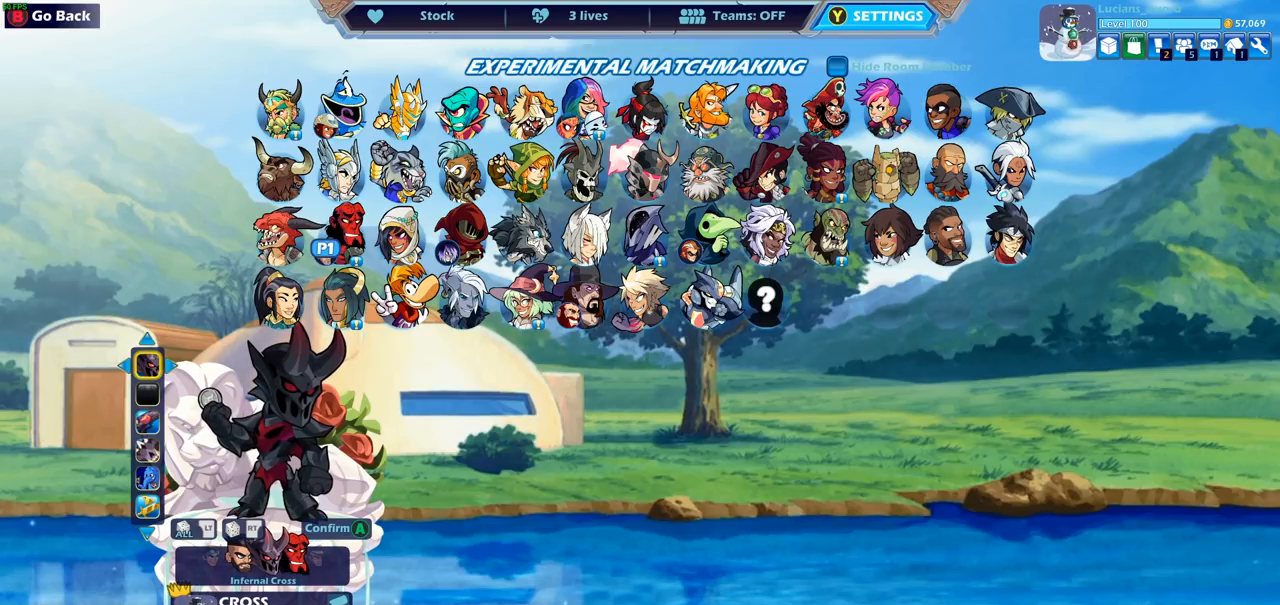
{"buttons": [], "left_stick": "center", "right_stick": "center", "events": []}
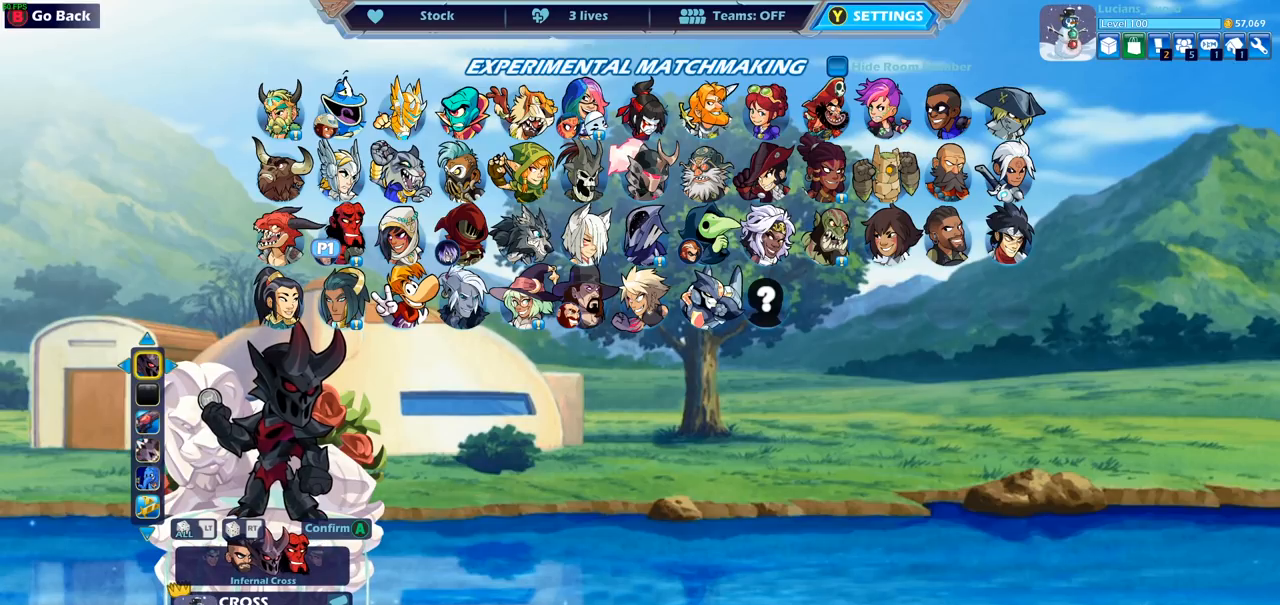
{"buttons": [], "left_stick": "center", "right_stick": "center", "events": [[383, "DPAD_LEFT", "down"], [467, "DPAD_LEFT", "up"]]}
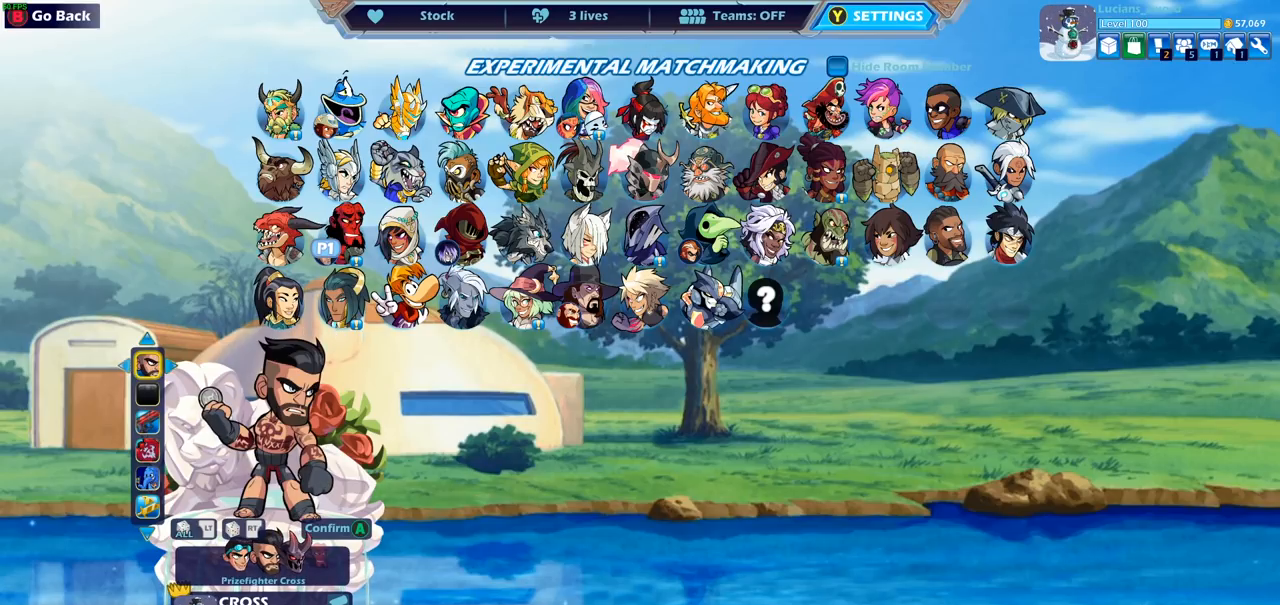
{"buttons": [], "left_stick": "center", "right_stick": "center", "events": [[200, "DPAD_LEFT", "down"], [283, "DPAD_LEFT", "up"], [350, "DPAD_LEFT", "down"], [417, "DPAD_LEFT", "up"]]}
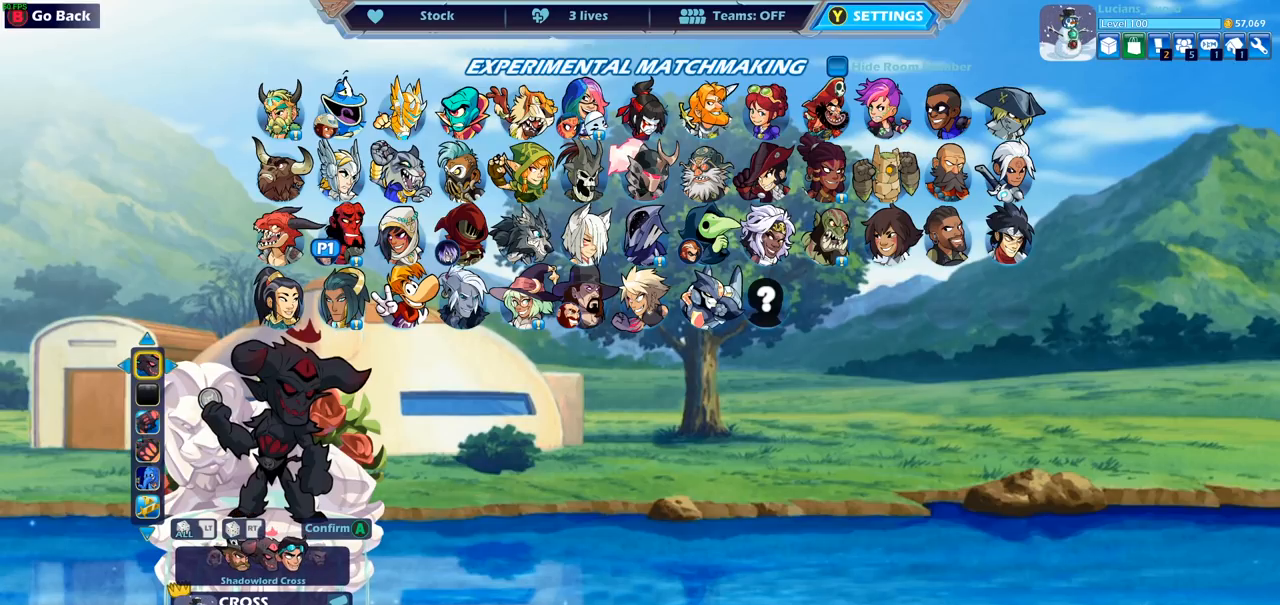
{"buttons": [], "left_stick": "center", "right_stick": "center", "events": []}
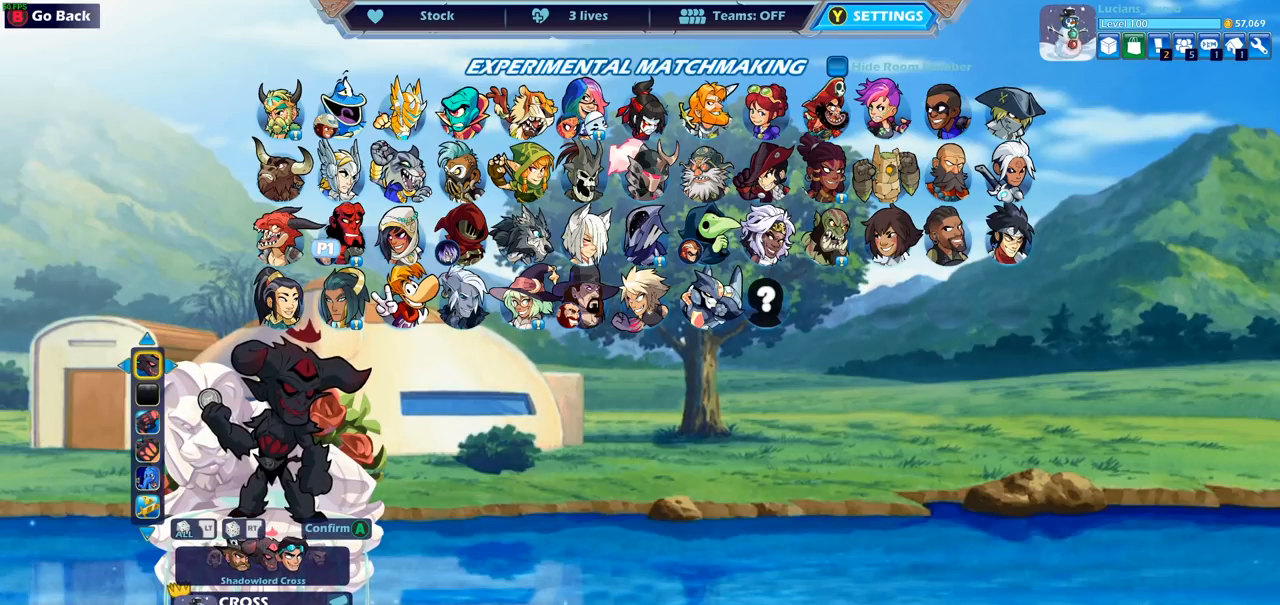
{"buttons": [], "left_stick": "center", "right_stick": "center", "events": [[67, "DPAD_RIGHT", "down"], [167, "DPAD_RIGHT", "up"], [233, "DPAD_RIGHT", "down"], [317, "DPAD_RIGHT", "up"]]}
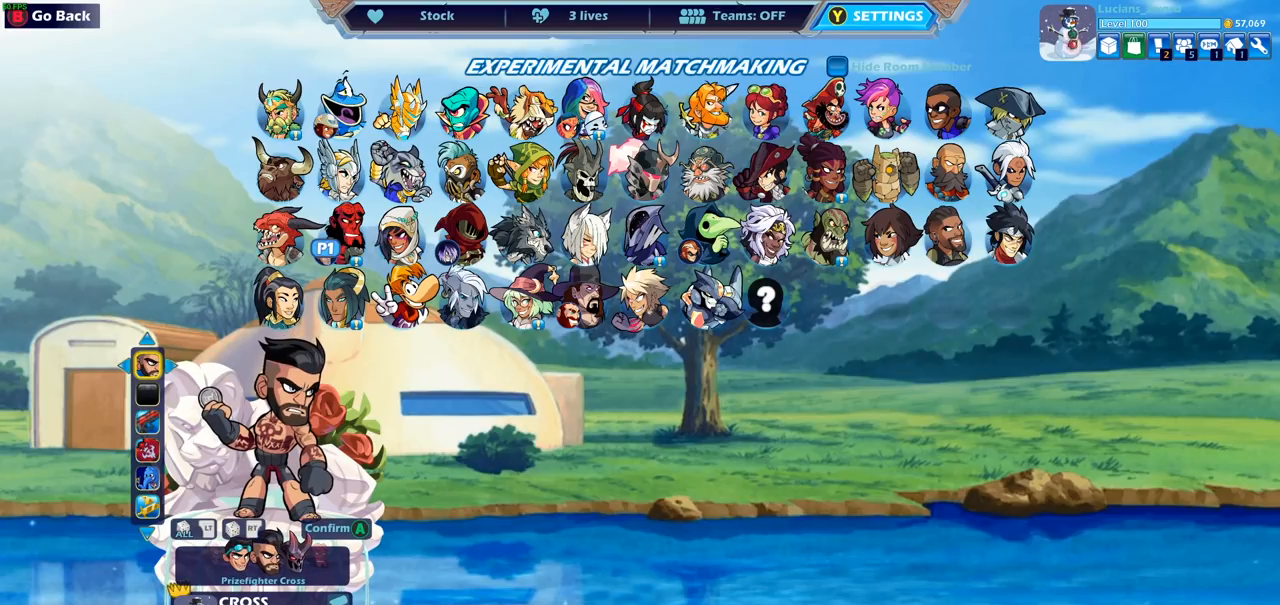
{"buttons": [], "left_stick": "center", "right_stick": "center", "events": [[200, "DPAD_RIGHT", "down"], [300, "DPAD_RIGHT", "up"]]}
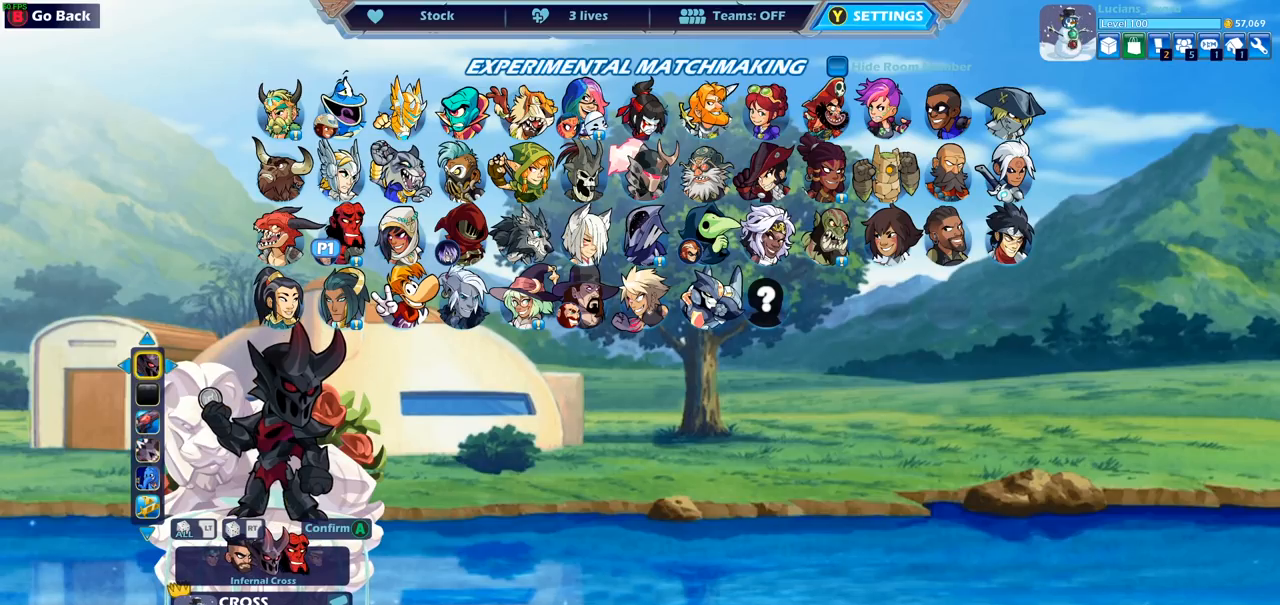
{"buttons": [], "left_stick": "center", "right_stick": "center", "events": []}
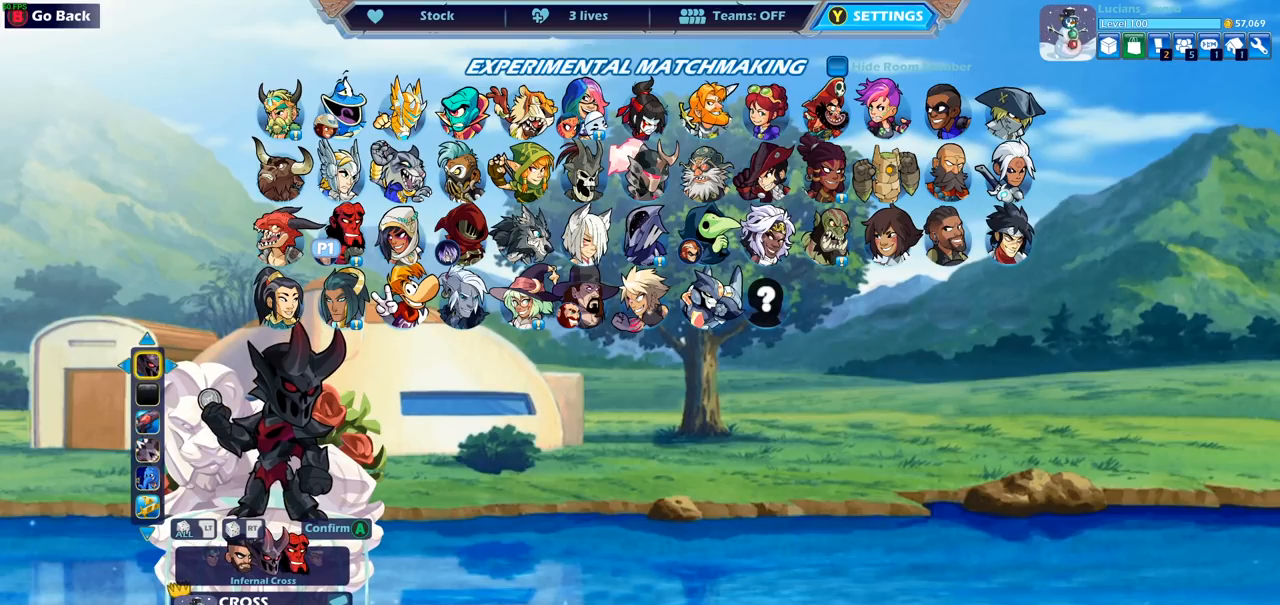
{"buttons": [], "left_stick": "center", "right_stick": "center", "events": []}
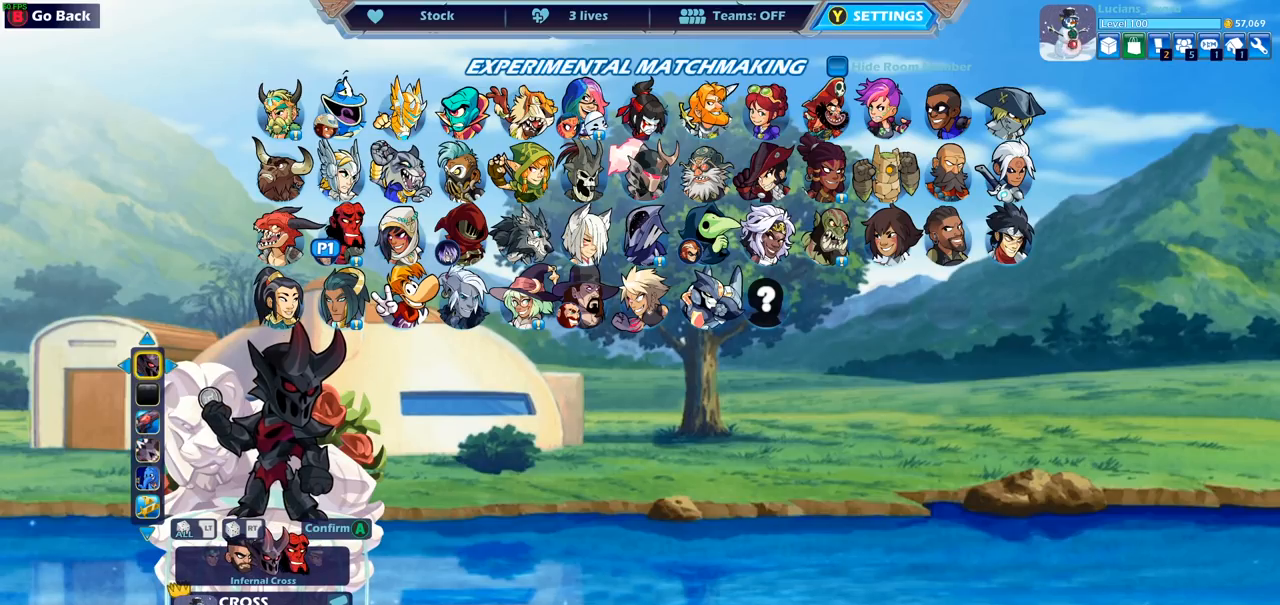
{"buttons": [], "left_stick": "center", "right_stick": "center", "events": []}
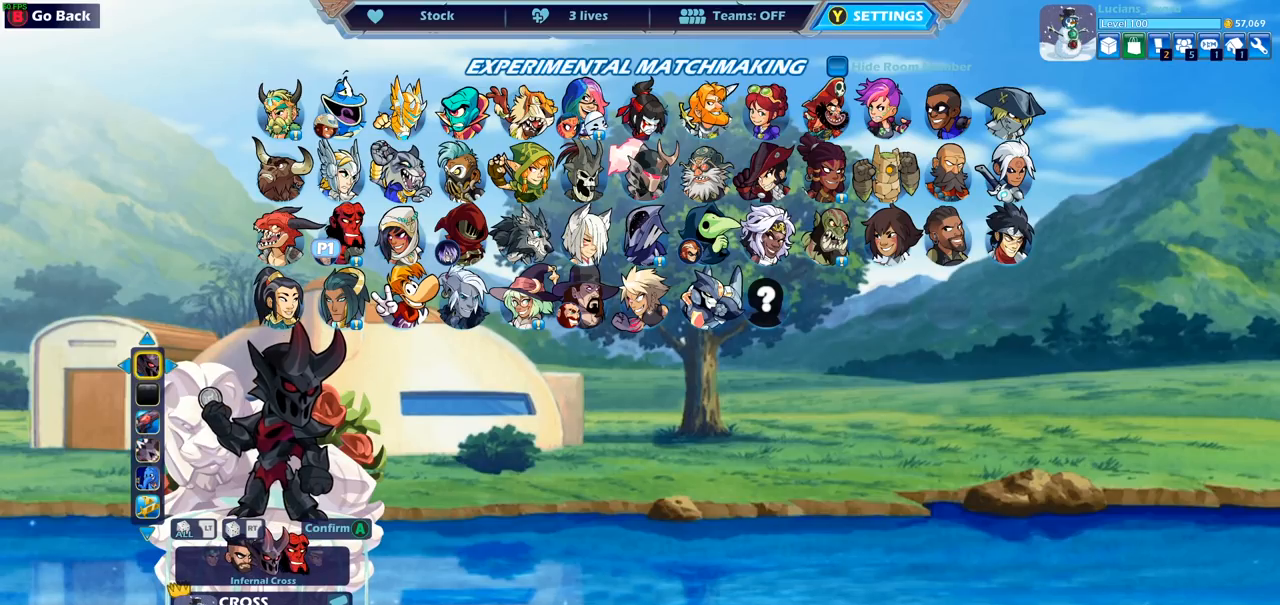
{"buttons": ["DPAD_RIGHT"], "left_stick": "center", "right_stick": "center", "events": [[67, "DPAD_RIGHT", "down"], [150, "DPAD_RIGHT", "up"], [500, "DPAD_RIGHT", "down"]]}
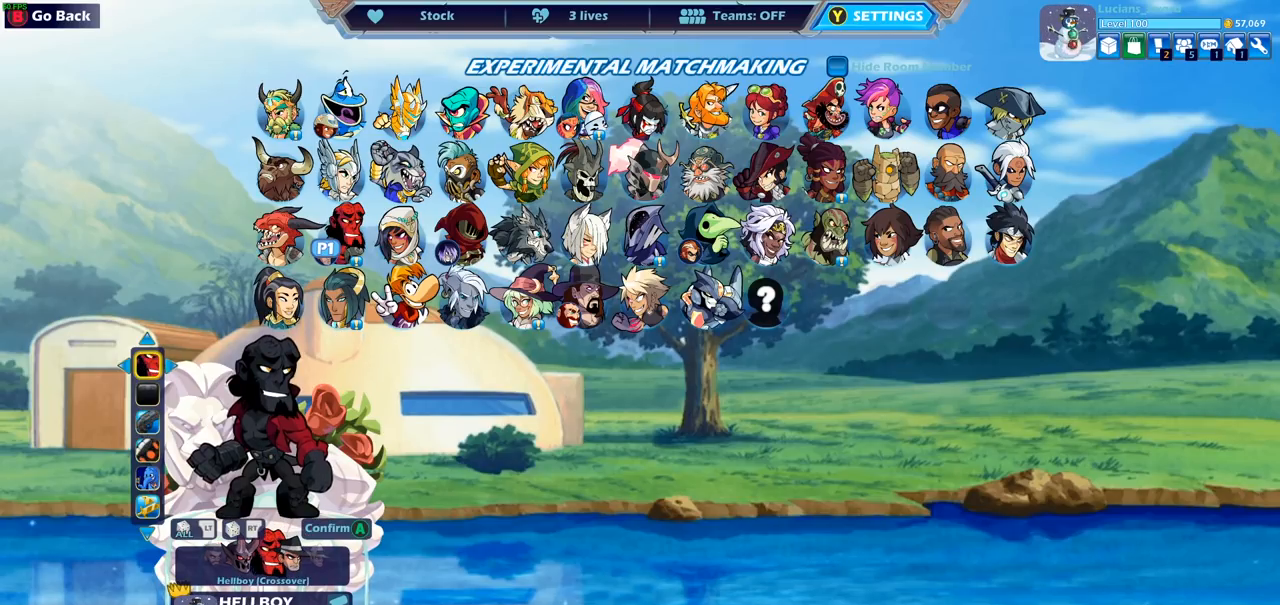
{"buttons": [], "left_stick": "center", "right_stick": "center", "events": [[117, "DPAD_RIGHT", "up"]]}
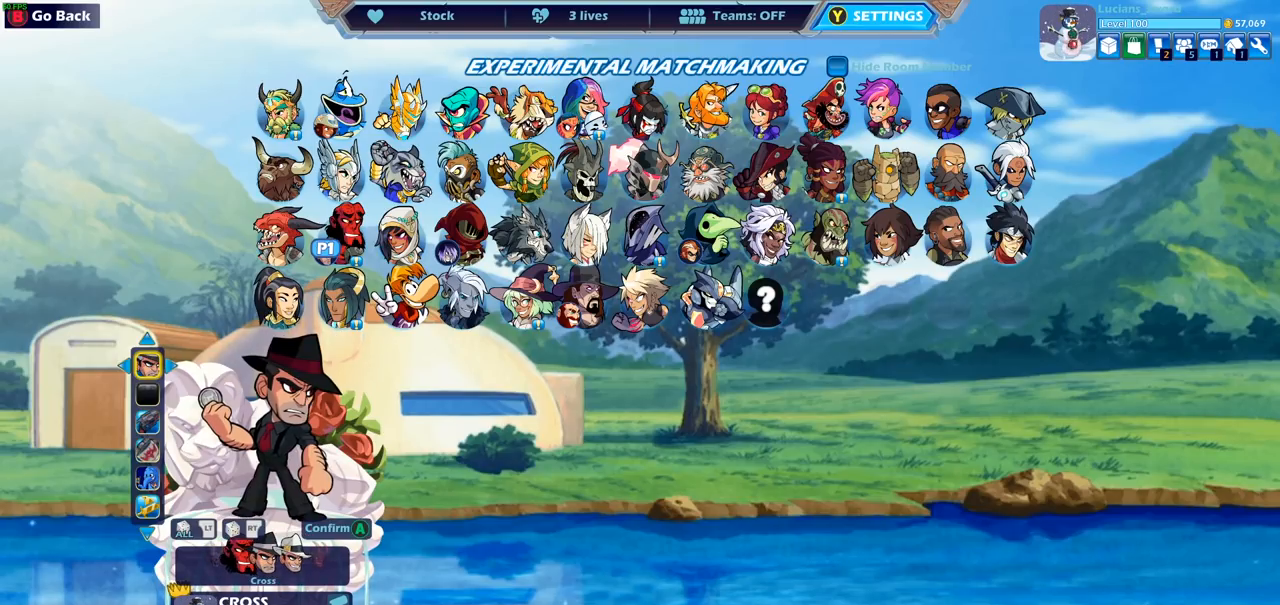
{"buttons": [], "left_stick": "center", "right_stick": "center", "events": [[83, "DPAD_LEFT", "down"], [200, "DPAD_LEFT", "up"]]}
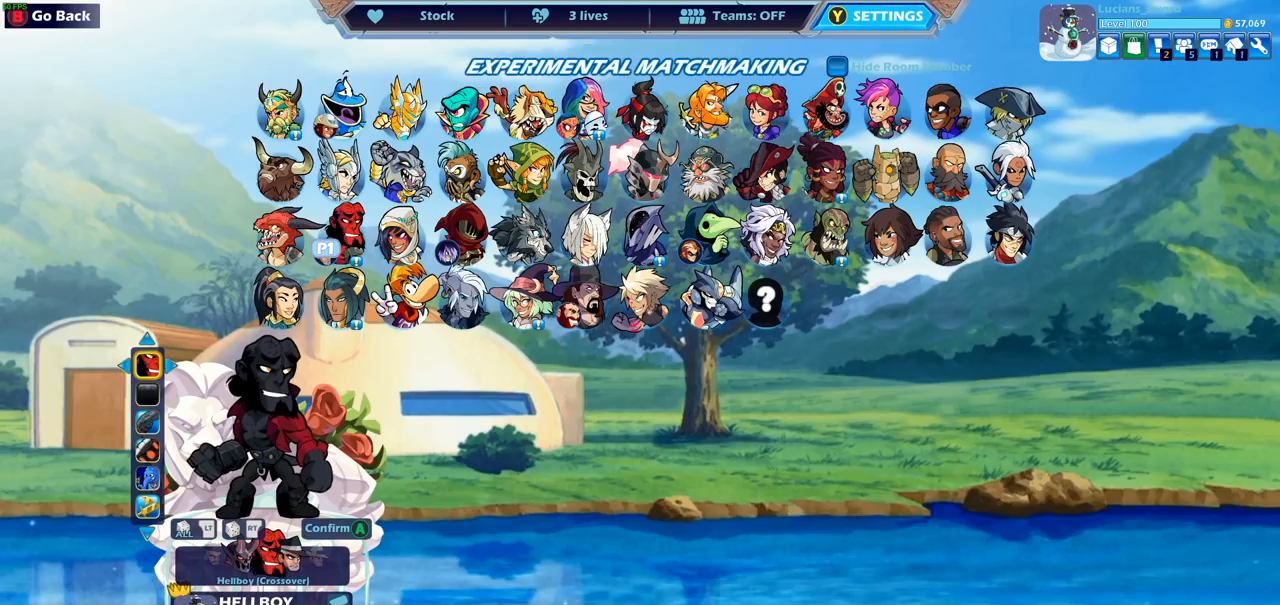
{"buttons": [], "left_stick": "center", "right_stick": "center", "events": []}
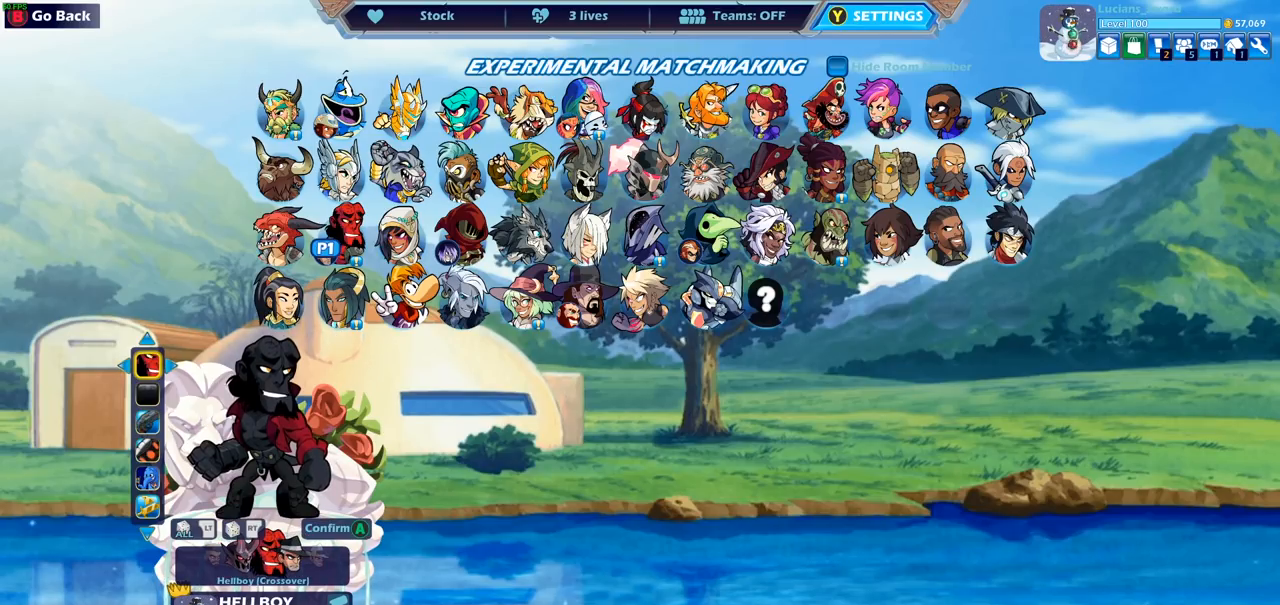
{"buttons": [], "left_stick": "center", "right_stick": "center", "events": [[350, "DPAD_RIGHT", "down"], [467, "DPAD_RIGHT", "up"]]}
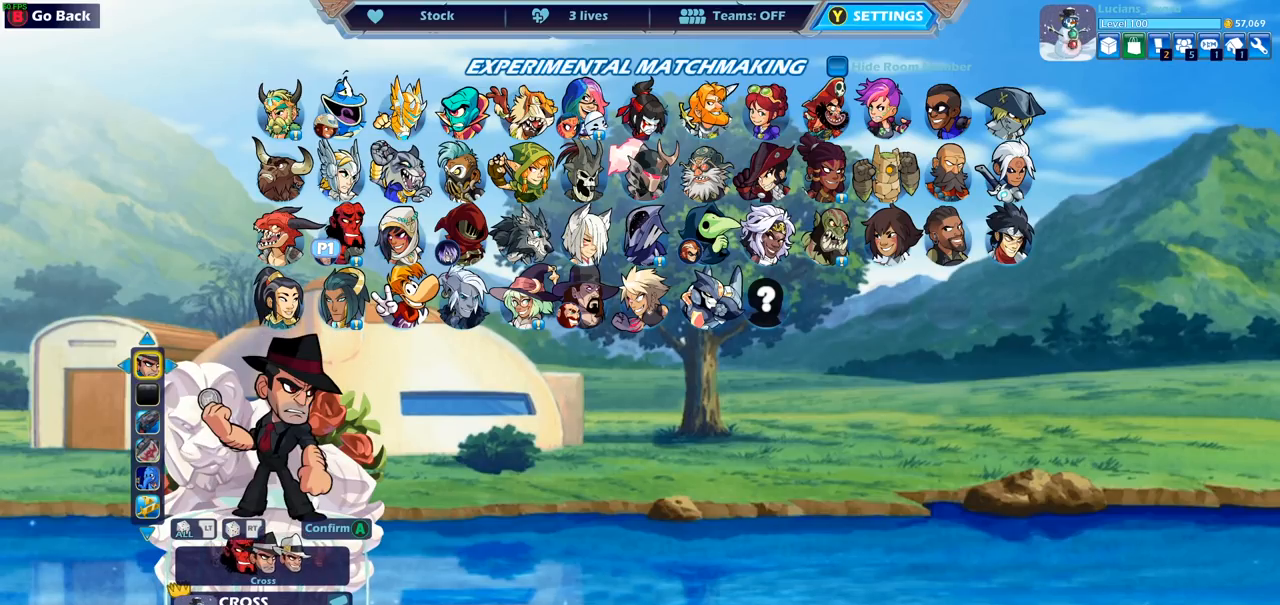
{"buttons": [], "left_stick": "center", "right_stick": "center", "events": [[117, "DPAD_RIGHT", "down"], [200, "DPAD_RIGHT", "up"]]}
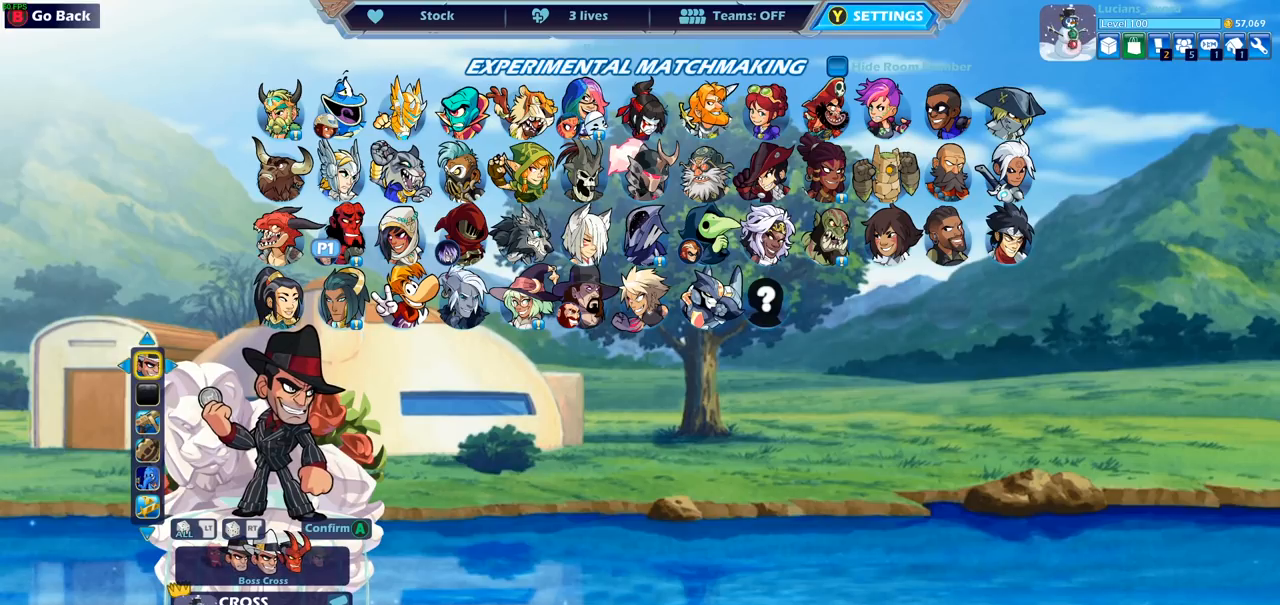
{"buttons": ["DPAD_LEFT"], "left_stick": "center", "right_stick": "center", "events": [[267, "DPAD_LEFT", "down"], [400, "DPAD_LEFT", "up"], [500, "DPAD_LEFT", "down"]]}
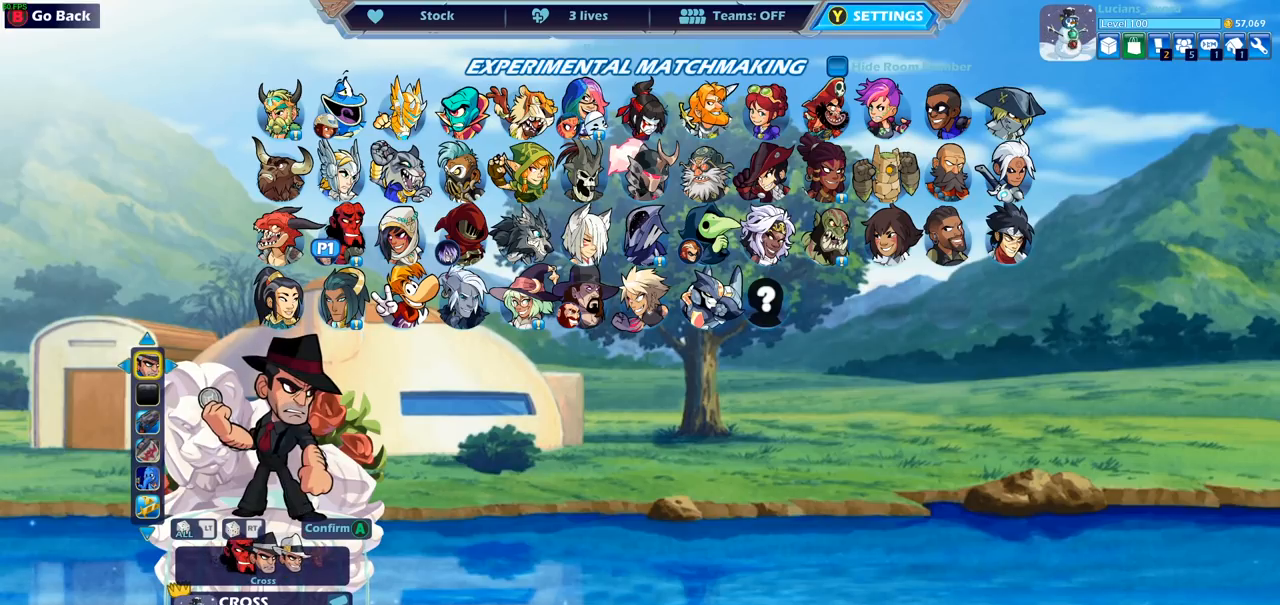
{"buttons": [], "left_stick": "center", "right_stick": "center", "events": [[100, "DPAD_LEFT", "up"], [217, "DPAD_LEFT", "down"], [267, "DPAD_LEFT", "up"]]}